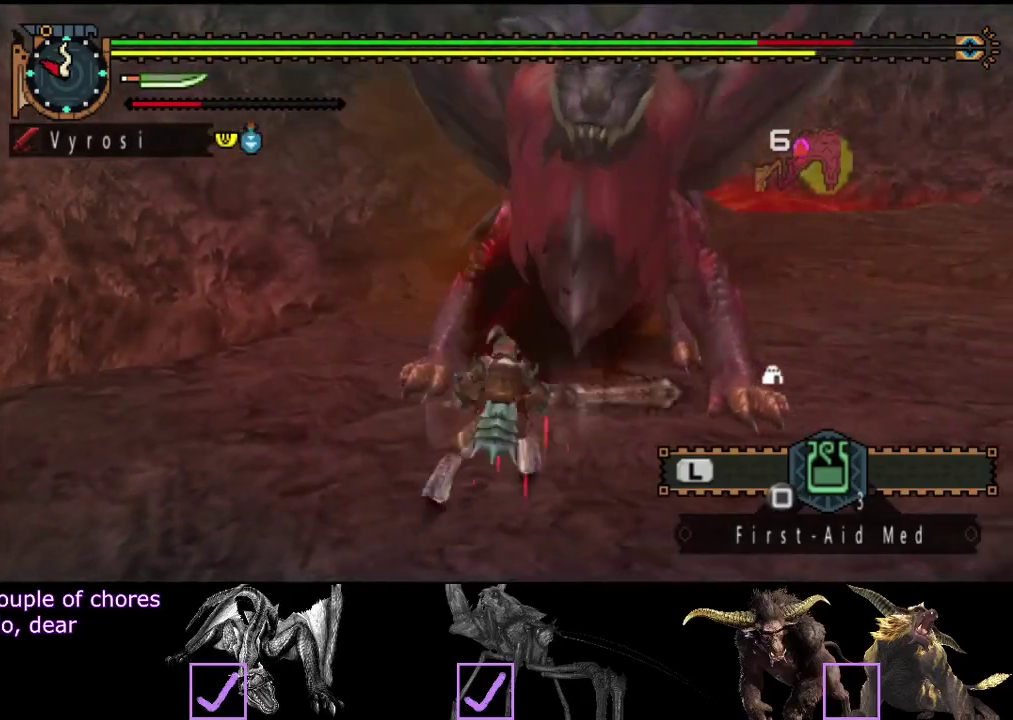
Gameplay with a controller (PlayStation layout); each line is a JSON object with the inputs held at the frame after it. "events" lists button and stick changes between this image and that frame as [ms after this image, input, new state], when the widget could be followed in between. Not read: L3 R3.
{"buttons": [], "left_stick": "center", "right_stick": "center", "events": [[133, "left_stick", "down-right"], [233, "left_stick", "center"]]}
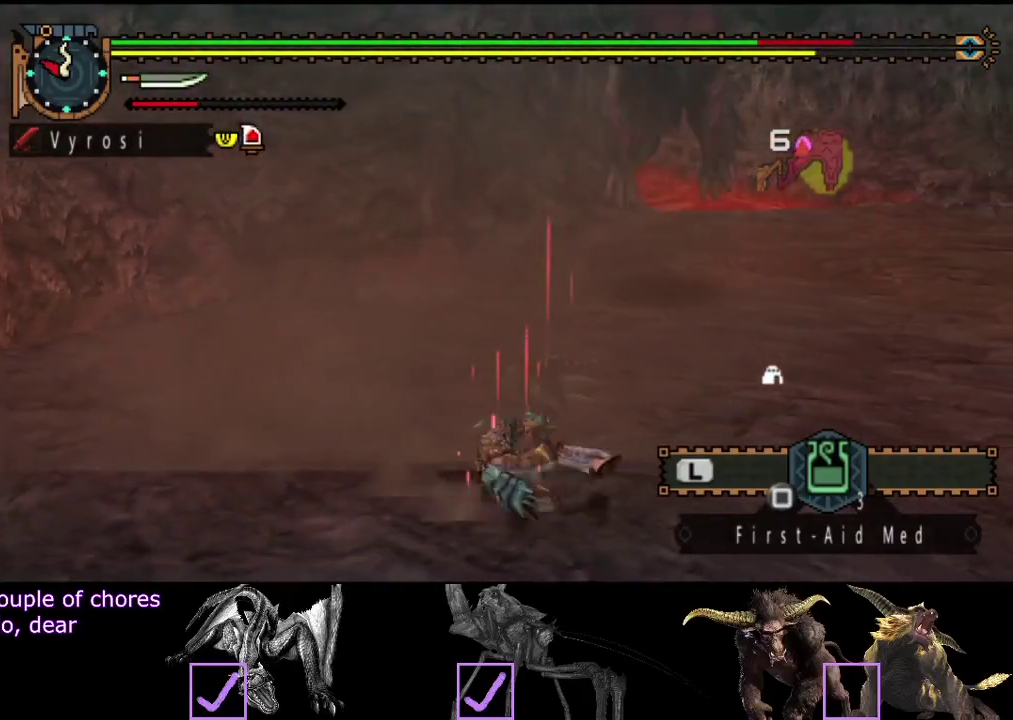
{"buttons": [], "left_stick": "up", "right_stick": "center", "events": [[100, "left_stick", "up-right"], [100, "right_stick", "right"], [217, "right_stick", "center"], [350, "left_stick", "up"]]}
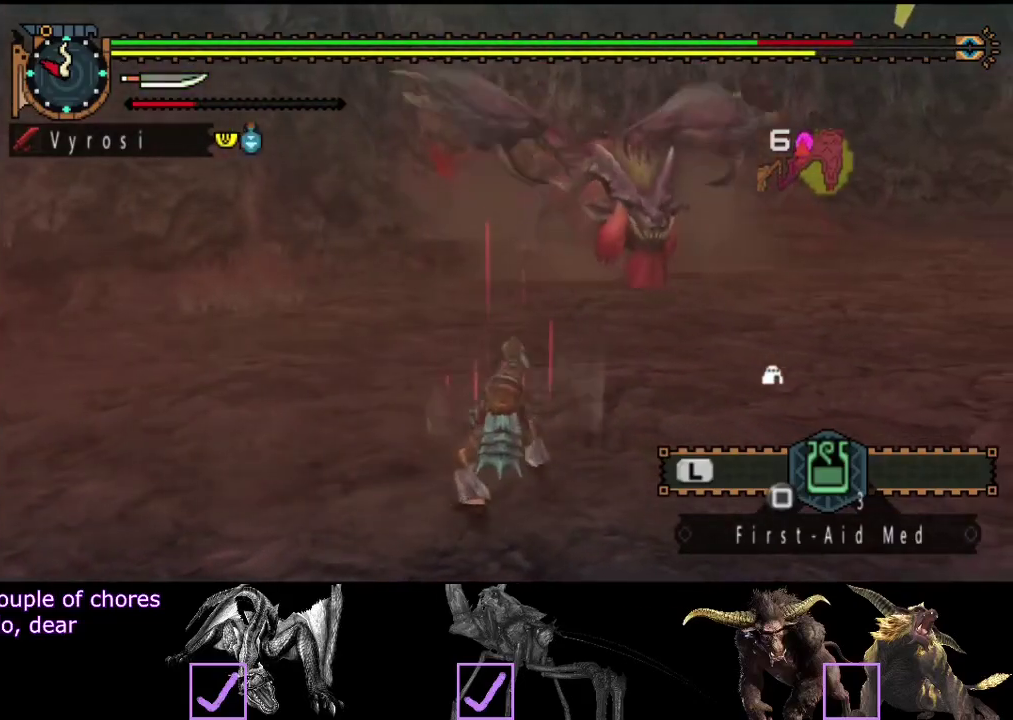
{"buttons": [], "left_stick": "up-right", "right_stick": "center", "events": [[417, "left_stick", "up-right"]]}
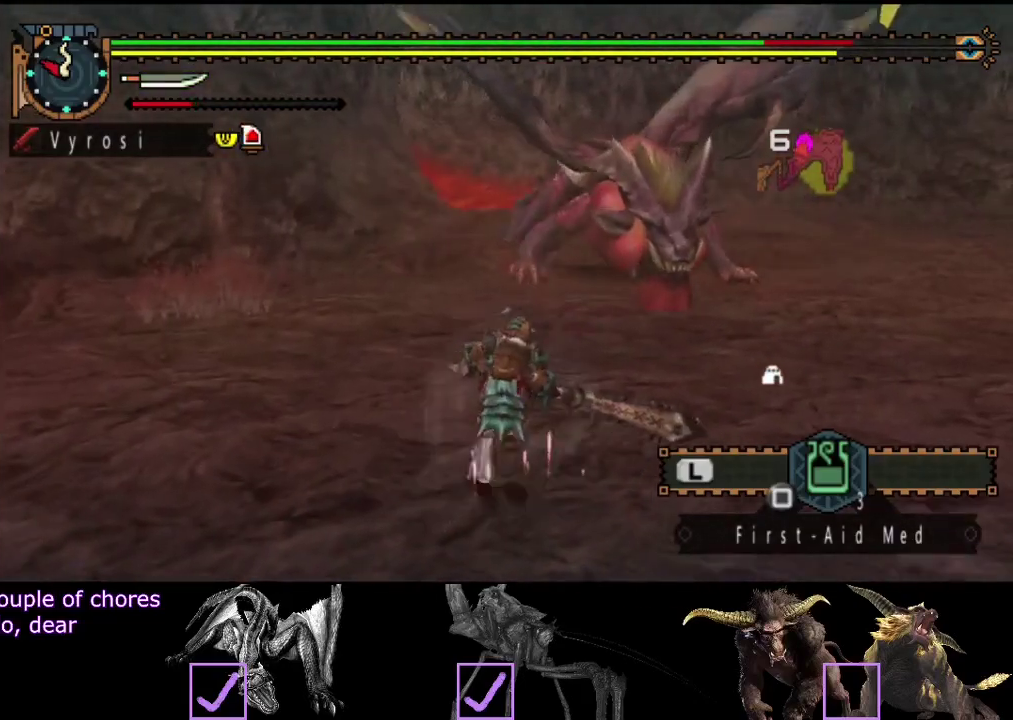
{"buttons": ["TRIANGLE"], "left_stick": "up-right", "right_stick": "center", "events": [[417, "TRIANGLE", "down"]]}
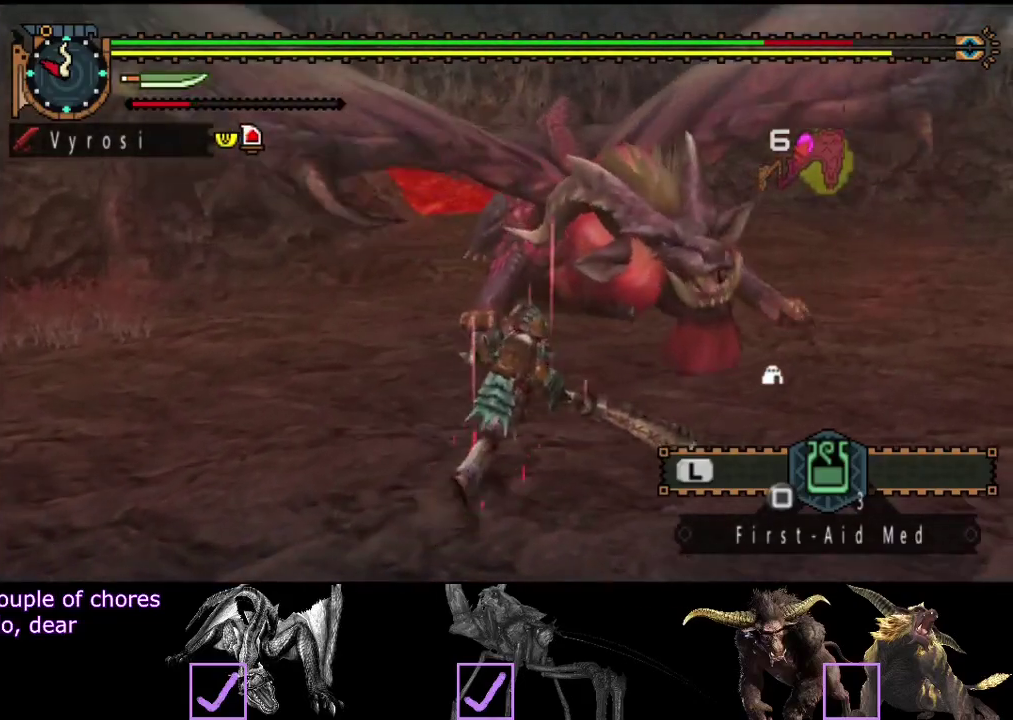
{"buttons": [], "left_stick": "right", "right_stick": "center", "events": [[33, "TRIANGLE", "up"], [200, "left_stick", "right"], [200, "right_stick", "right"], [400, "right_stick", "center"]]}
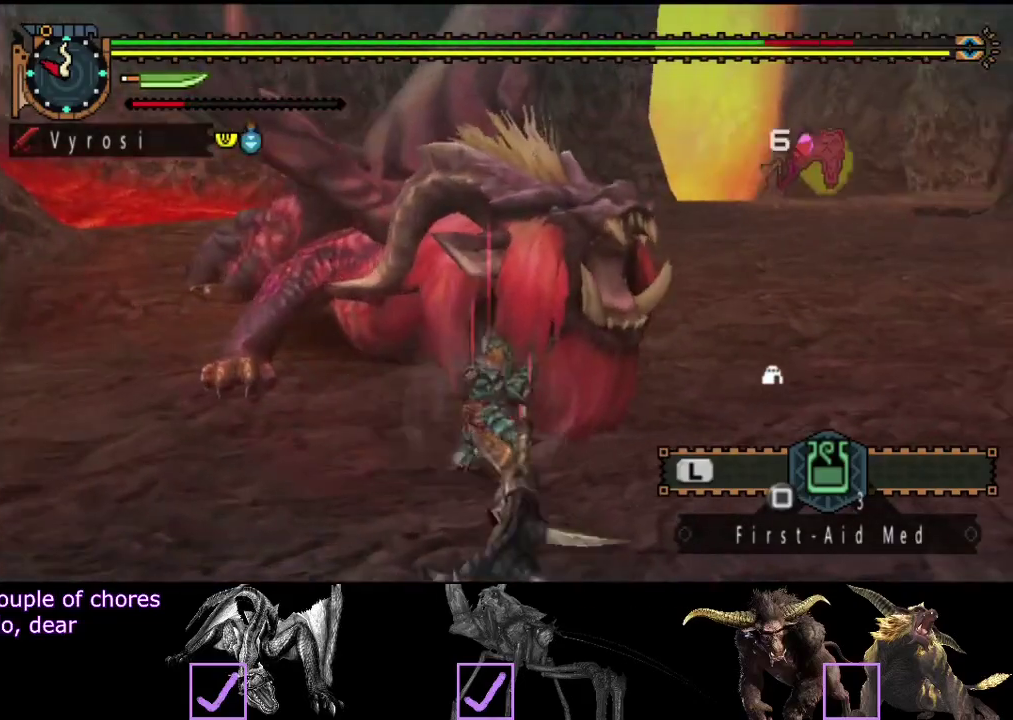
{"buttons": [], "left_stick": "center", "right_stick": "center", "events": [[100, "left_stick", "center"]]}
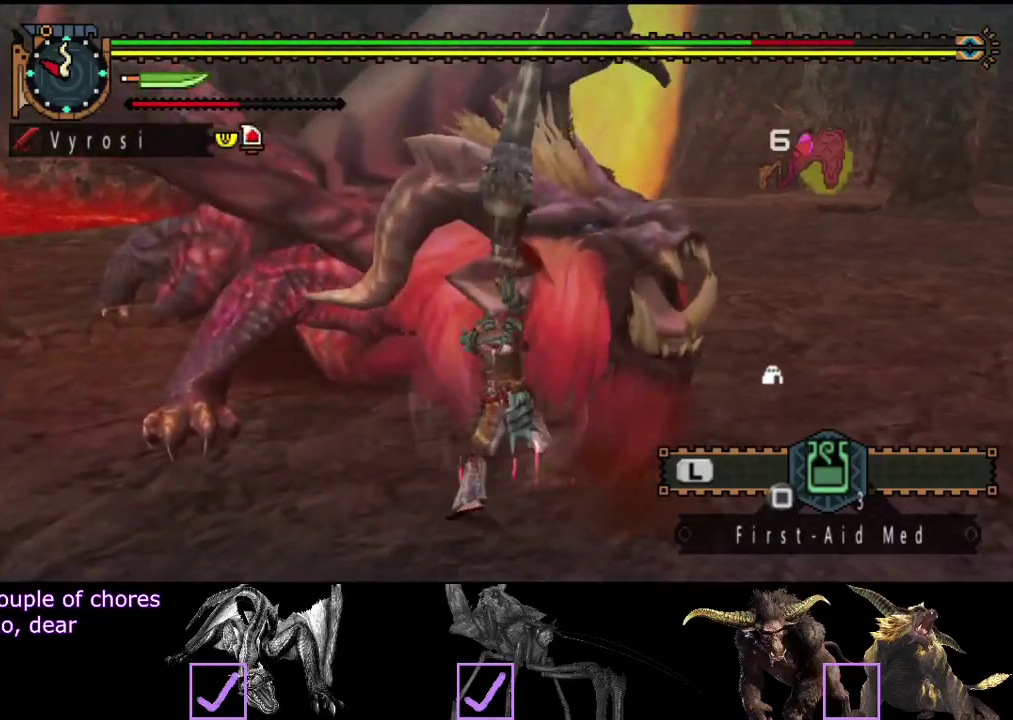
{"buttons": [], "left_stick": "center", "right_stick": "center", "events": [[67, "right_stick", "left"], [417, "right_stick", "center"]]}
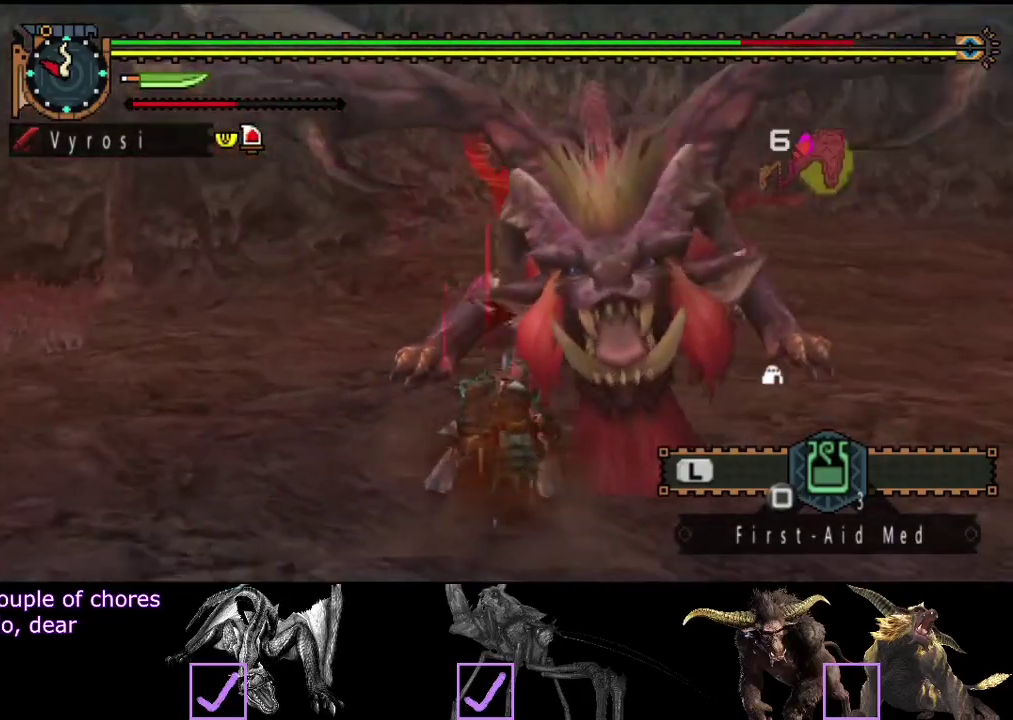
{"buttons": [], "left_stick": "down-right", "right_stick": "center", "events": [[117, "left_stick", "down-right"], [250, "right_stick", "left"], [483, "right_stick", "center"]]}
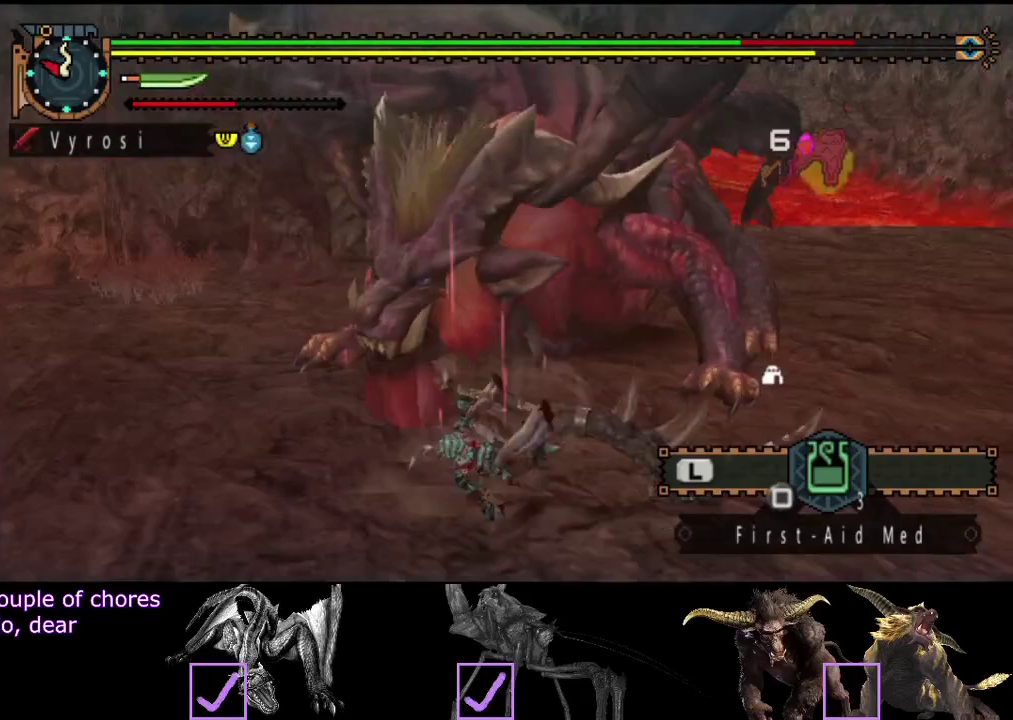
{"buttons": [], "left_stick": "down-right", "right_stick": "center", "events": []}
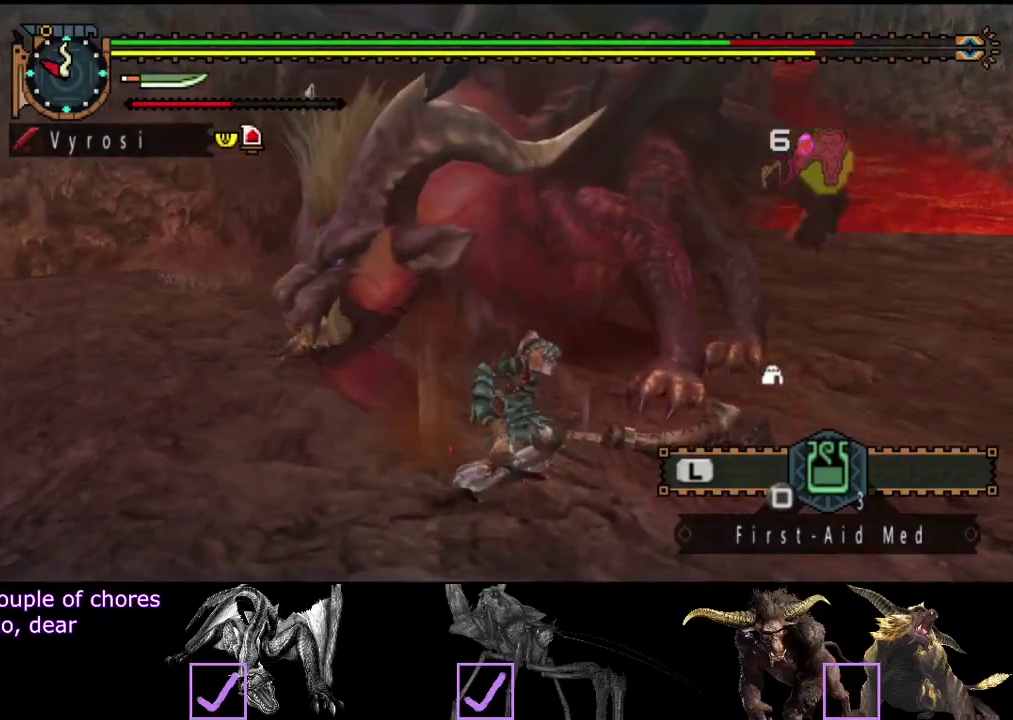
{"buttons": [], "left_stick": "down-right", "right_stick": "center", "events": [[167, "right_stick", "left"], [300, "right_stick", "center"]]}
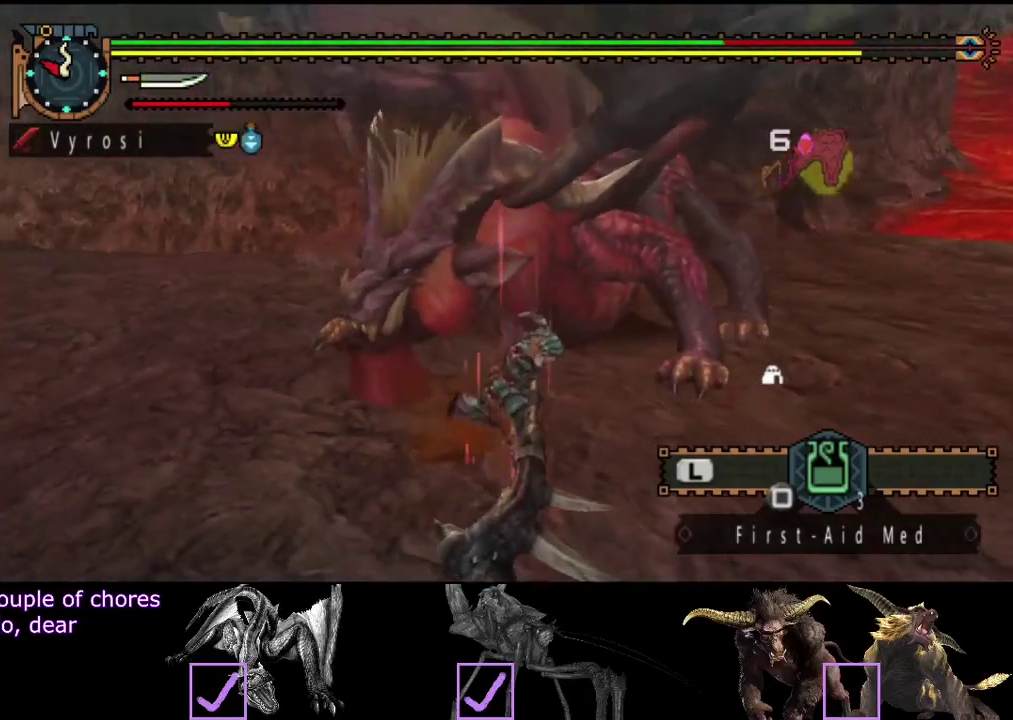
{"buttons": [], "left_stick": "down-right", "right_stick": "center", "events": [[233, "right_stick", "left"], [367, "right_stick", "center"]]}
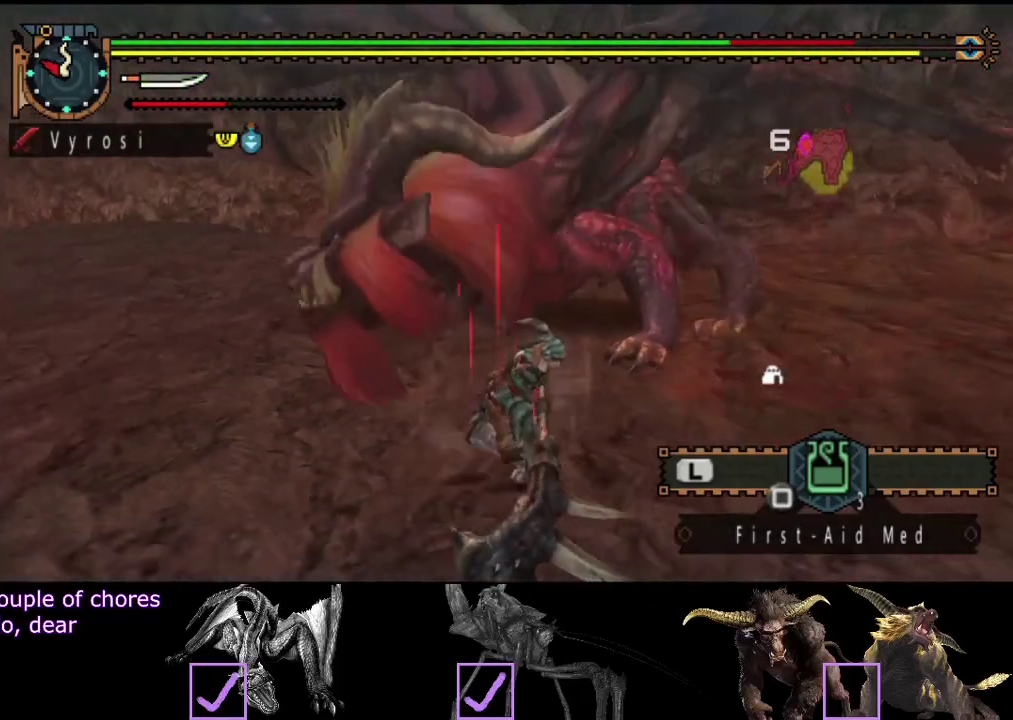
{"buttons": [], "left_stick": "down-right", "right_stick": "center", "events": [[283, "right_stick", "left"], [483, "right_stick", "center"]]}
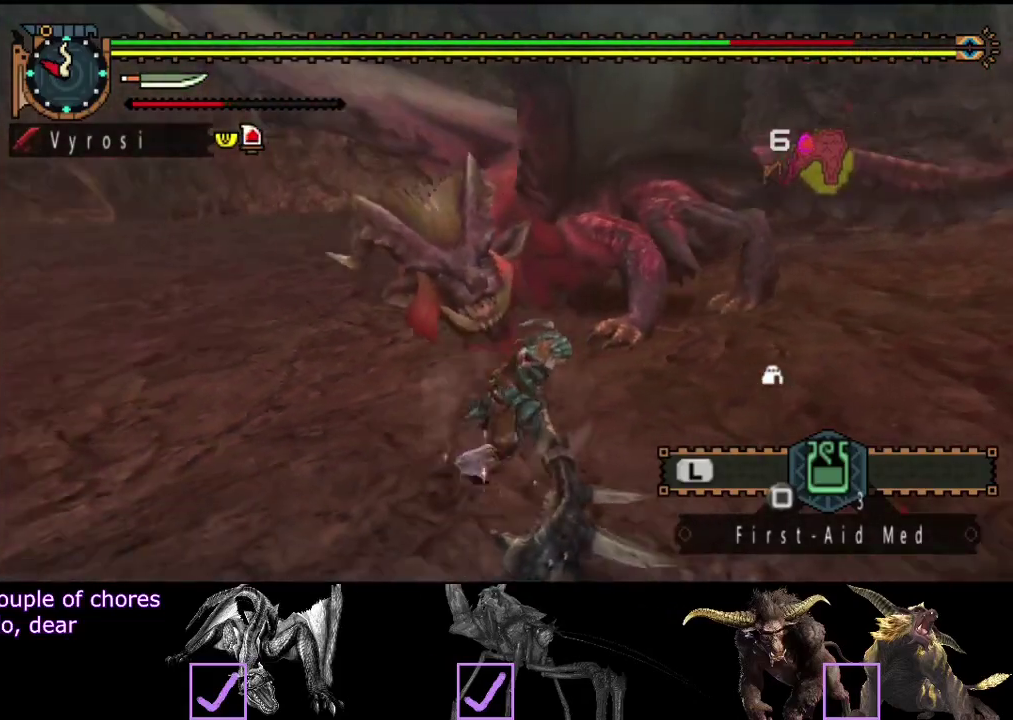
{"buttons": [], "left_stick": "right", "right_stick": "center", "events": [[450, "left_stick", "right"]]}
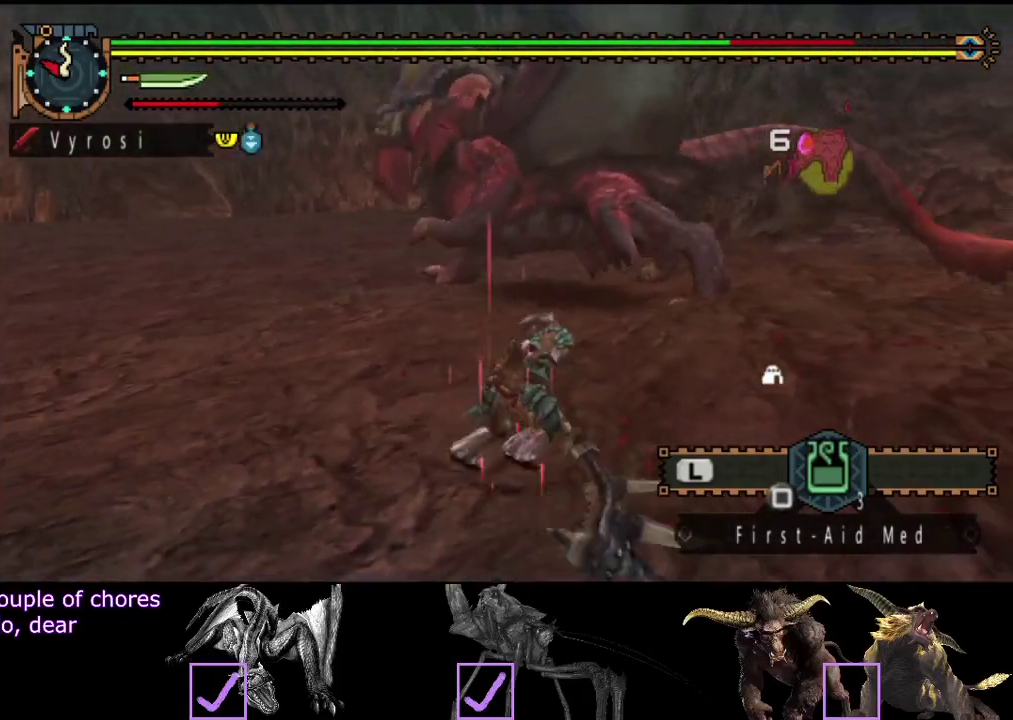
{"buttons": [], "left_stick": "center", "right_stick": "center", "events": [[183, "left_stick", "up-right"], [283, "left_stick", "center"]]}
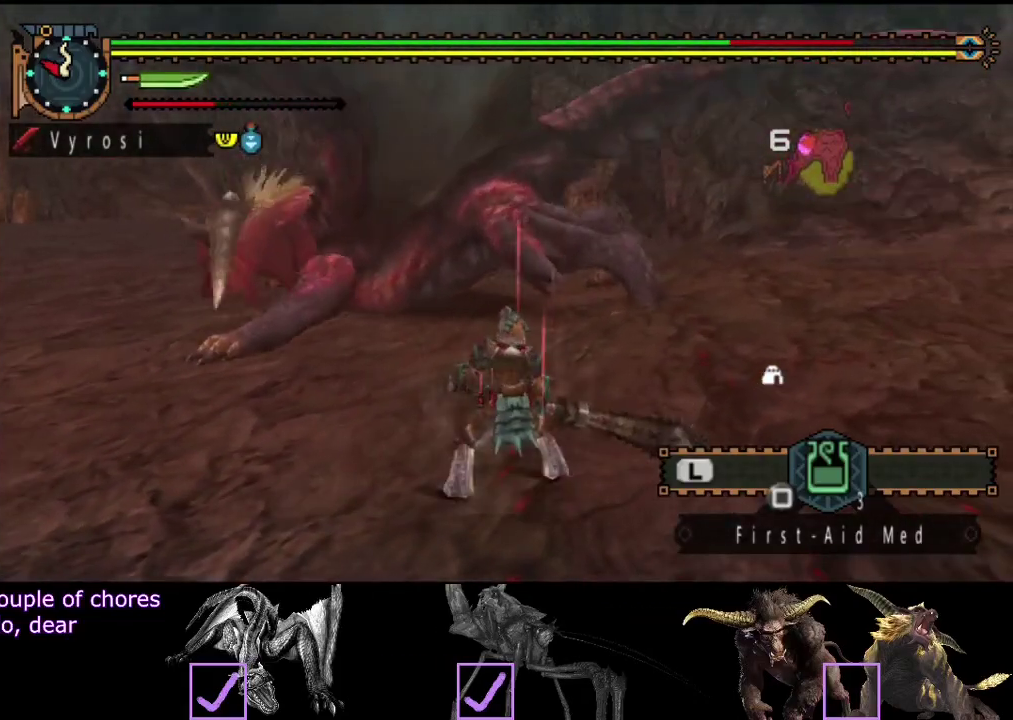
{"buttons": [], "left_stick": "up-left", "right_stick": "center", "events": [[467, "left_stick", "up-left"]]}
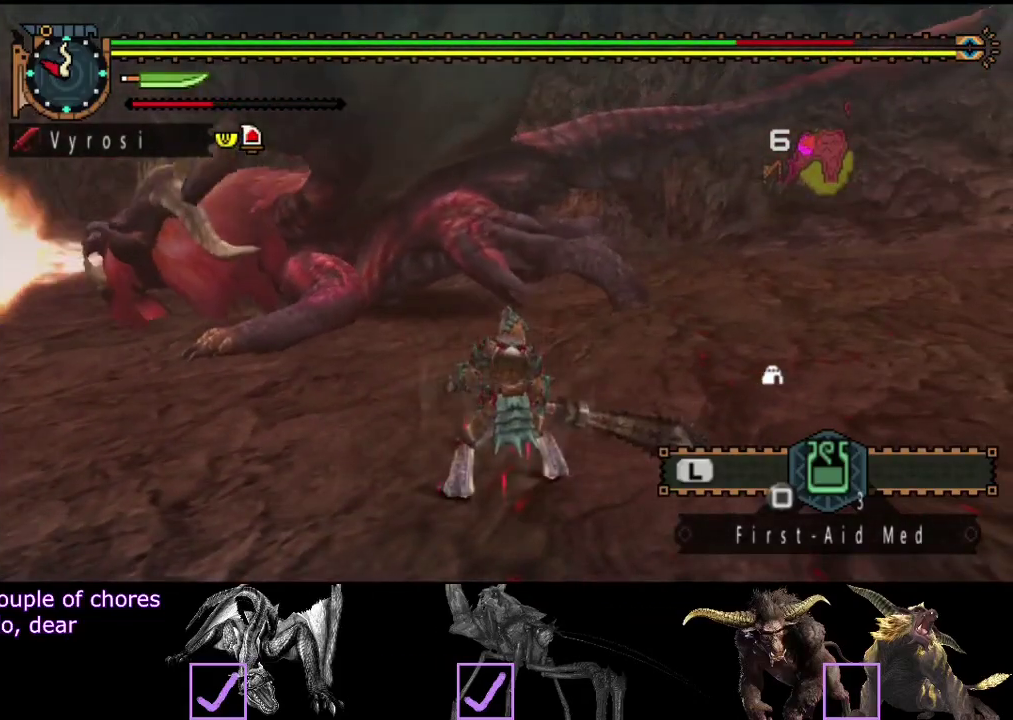
{"buttons": [], "left_stick": "center", "right_stick": "center", "events": [[467, "left_stick", "center"]]}
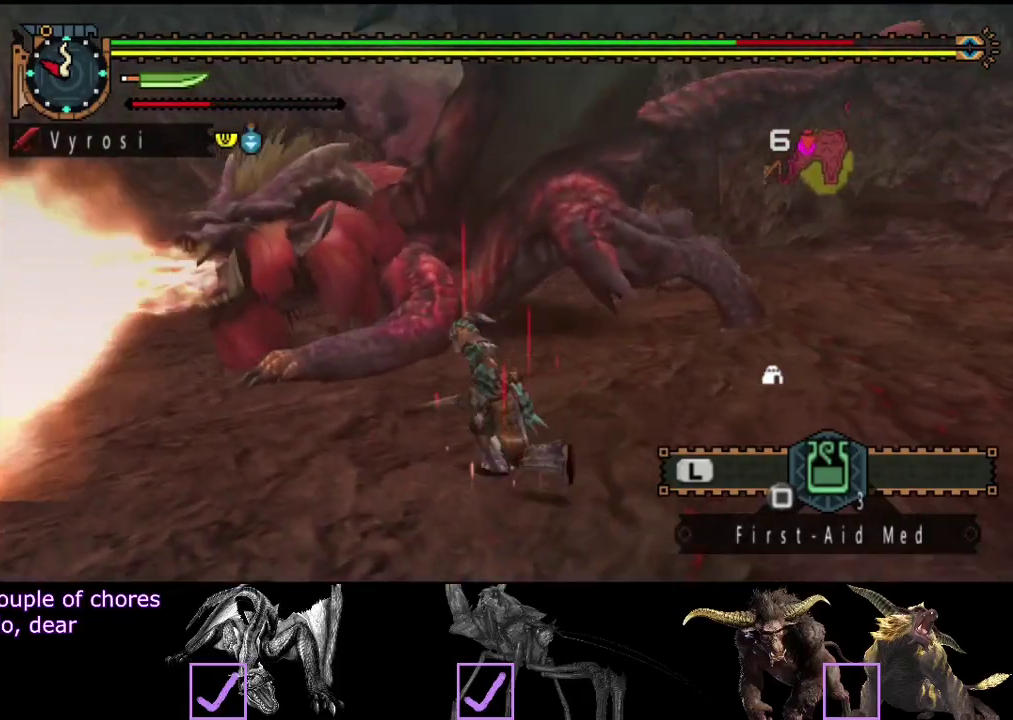
{"buttons": [], "left_stick": "left", "right_stick": "center", "events": [[133, "left_stick", "left"]]}
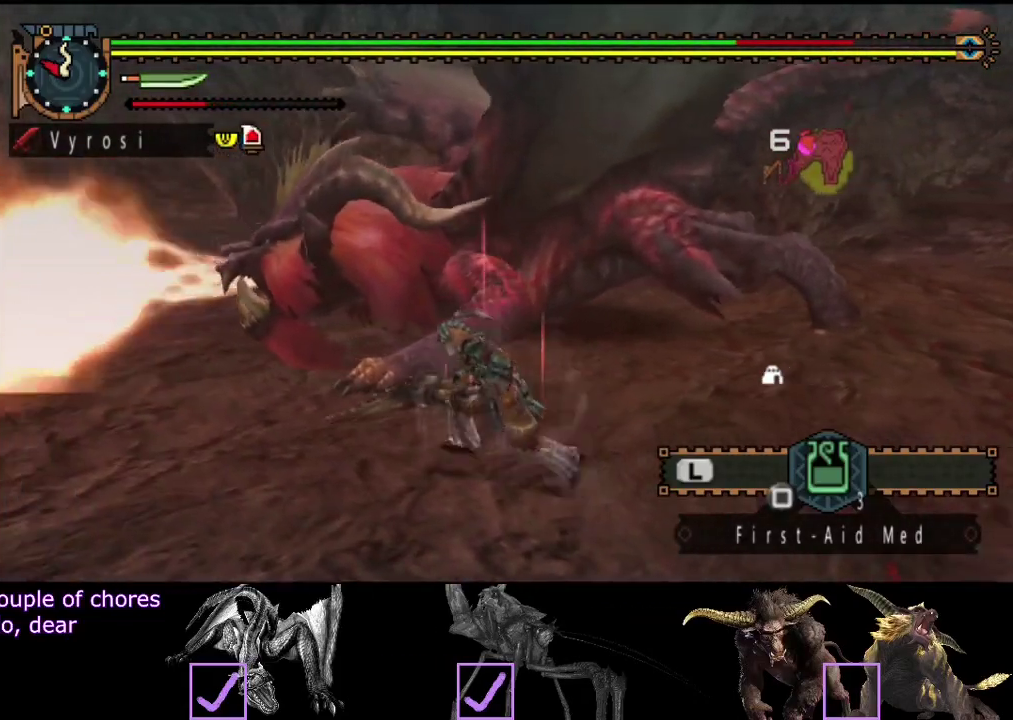
{"buttons": [], "left_stick": "left", "right_stick": "center", "events": [[150, "right_stick", "right"], [317, "right_stick", "center"]]}
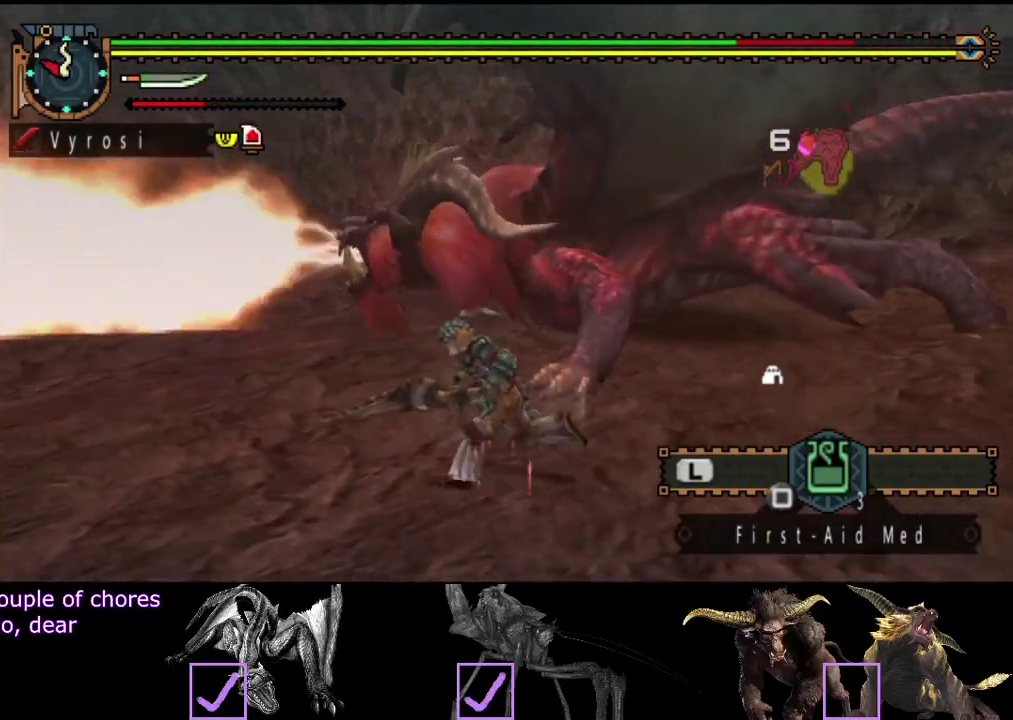
{"buttons": [], "left_stick": "up", "right_stick": "center", "events": [[183, "left_stick", "up-left"], [317, "CIRCLE", "down"], [317, "left_stick", "up"], [450, "CIRCLE", "up"]]}
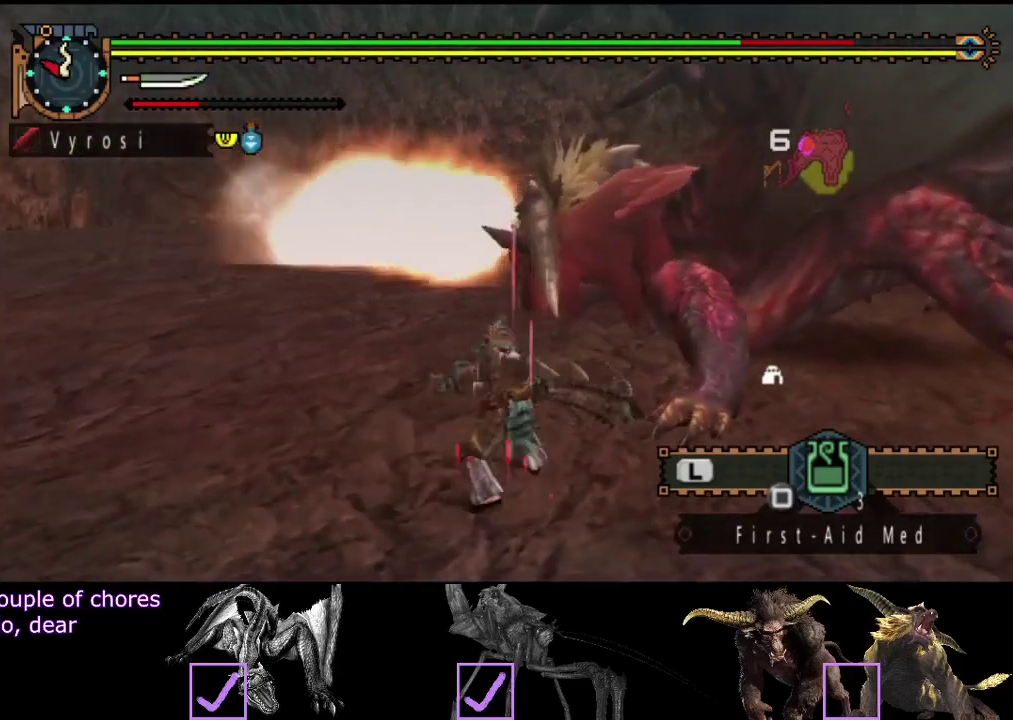
{"buttons": [], "left_stick": "up", "right_stick": "center", "events": [[17, "TRIANGLE", "down"], [183, "TRIANGLE", "up"], [250, "TRIANGLE", "down"], [317, "TRIANGLE", "up"], [383, "TRIANGLE", "down"], [450, "TRIANGLE", "up"]]}
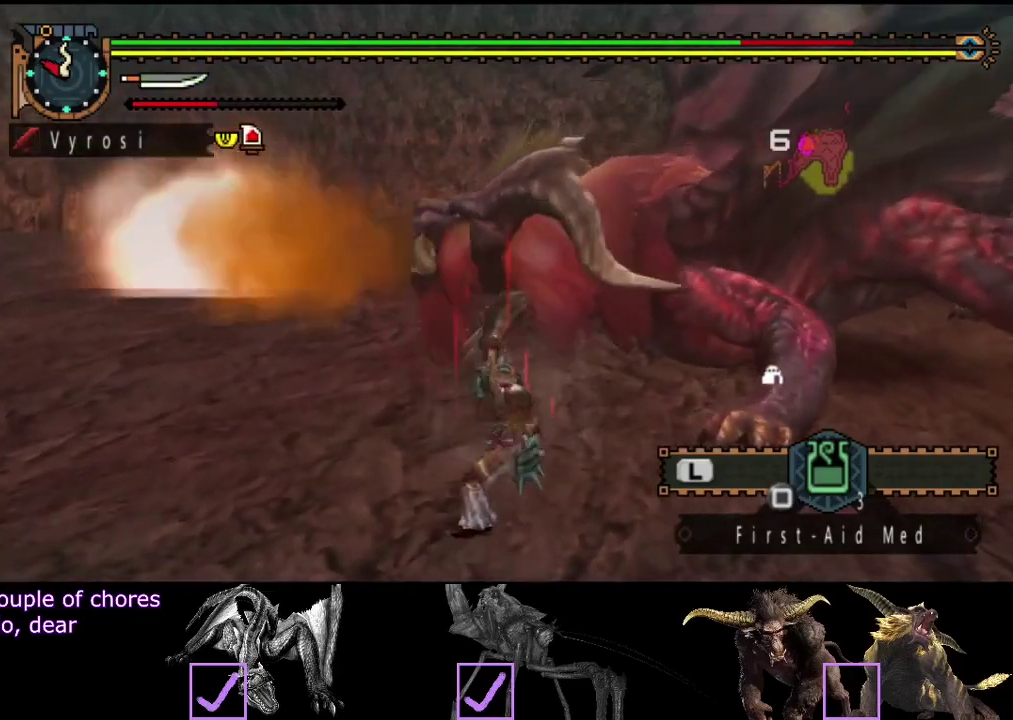
{"buttons": ["TRIANGLE"], "left_stick": "up", "right_stick": "center", "events": [[17, "TRIANGLE", "down"]]}
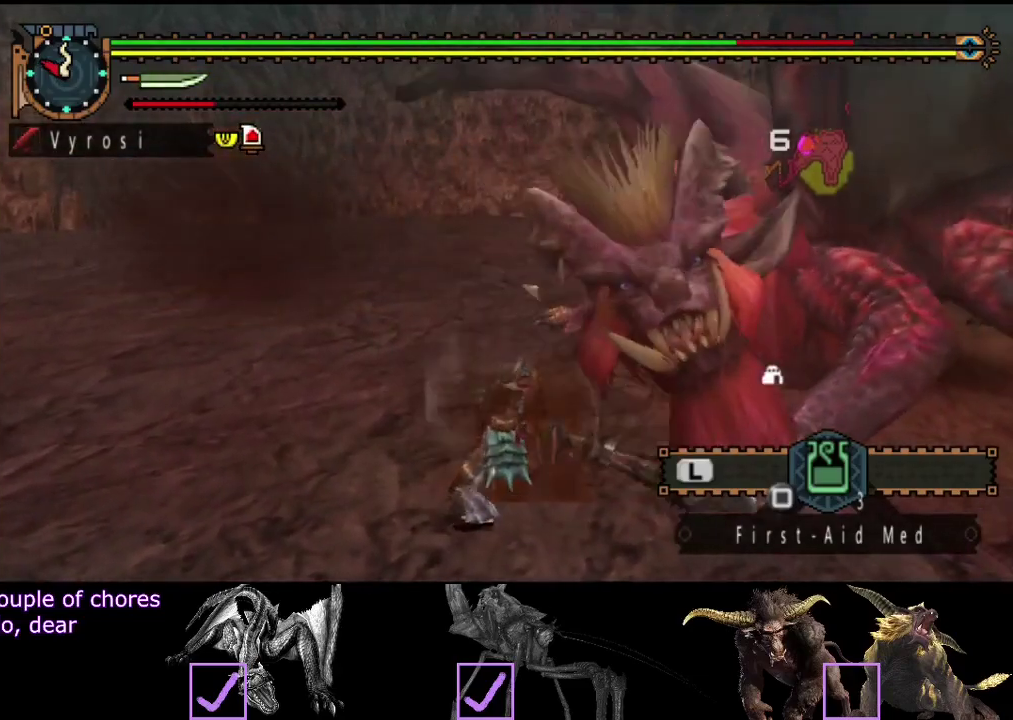
{"buttons": ["TRIANGLE"], "left_stick": "up-right", "right_stick": "center", "events": [[200, "TRIANGLE", "up"], [300, "left_stick", "up-right"], [367, "TRIANGLE", "down"]]}
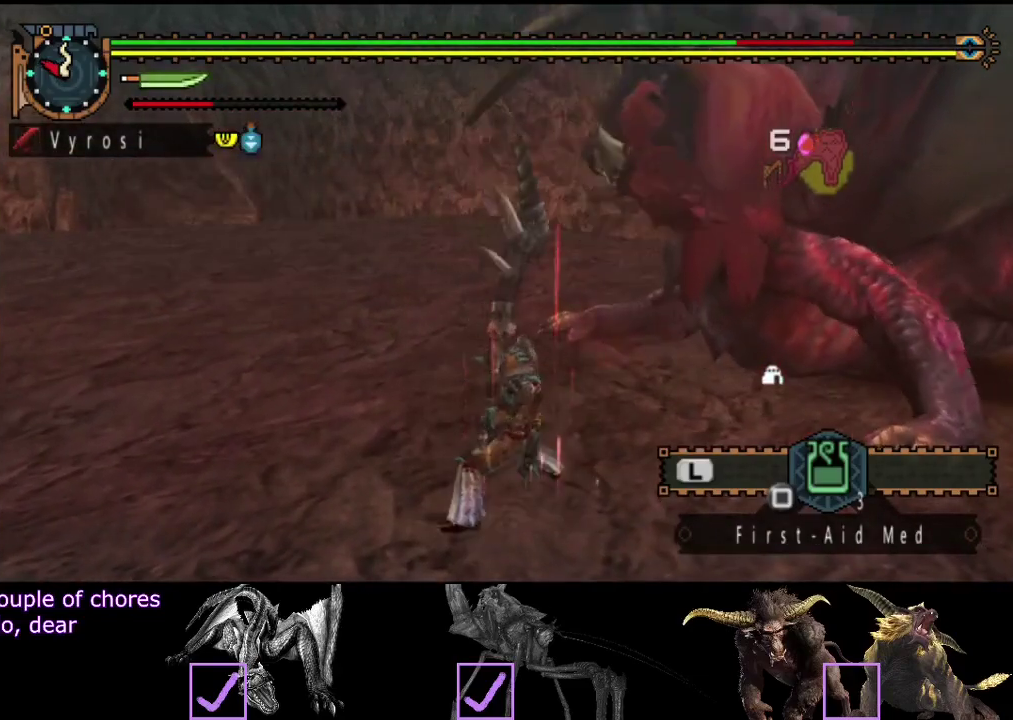
{"buttons": [], "left_stick": "up-right", "right_stick": "center", "events": [[133, "left_stick", "right"], [233, "TRIANGLE", "up"], [300, "left_stick", "up-right"], [400, "right_stick", "right"], [500, "right_stick", "center"]]}
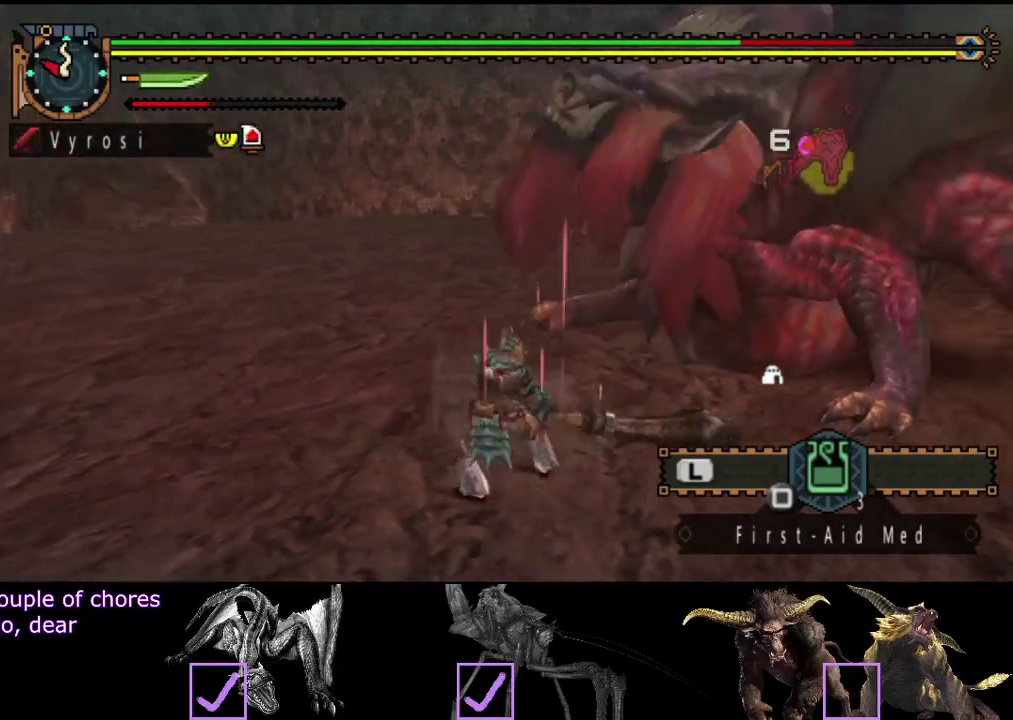
{"buttons": ["CIRCLE"], "left_stick": "up-right", "right_stick": "center", "events": [[133, "left_stick", "up"], [167, "CIRCLE", "down"], [233, "left_stick", "up-right"], [267, "CIRCLE", "up"], [333, "CIRCLE", "down"], [333, "left_stick", "up"], [483, "left_stick", "up-right"]]}
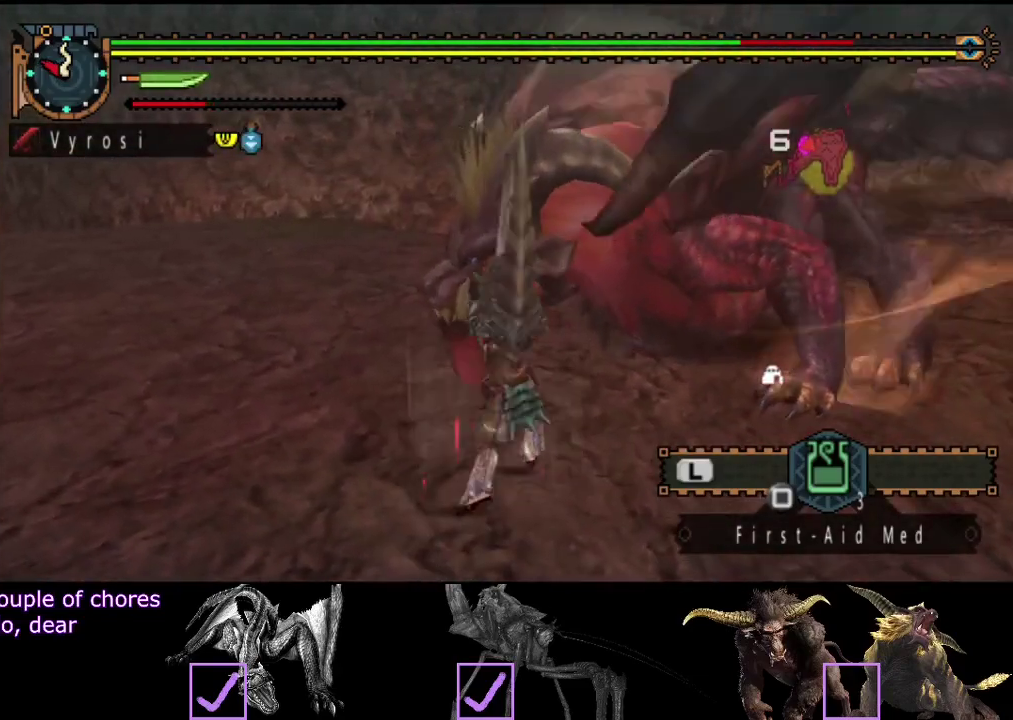
{"buttons": [], "left_stick": "center", "right_stick": "center", "events": [[17, "CIRCLE", "up"], [150, "CIRCLE", "down"], [150, "left_stick", "up"], [217, "CIRCLE", "up"], [283, "left_stick", "center"]]}
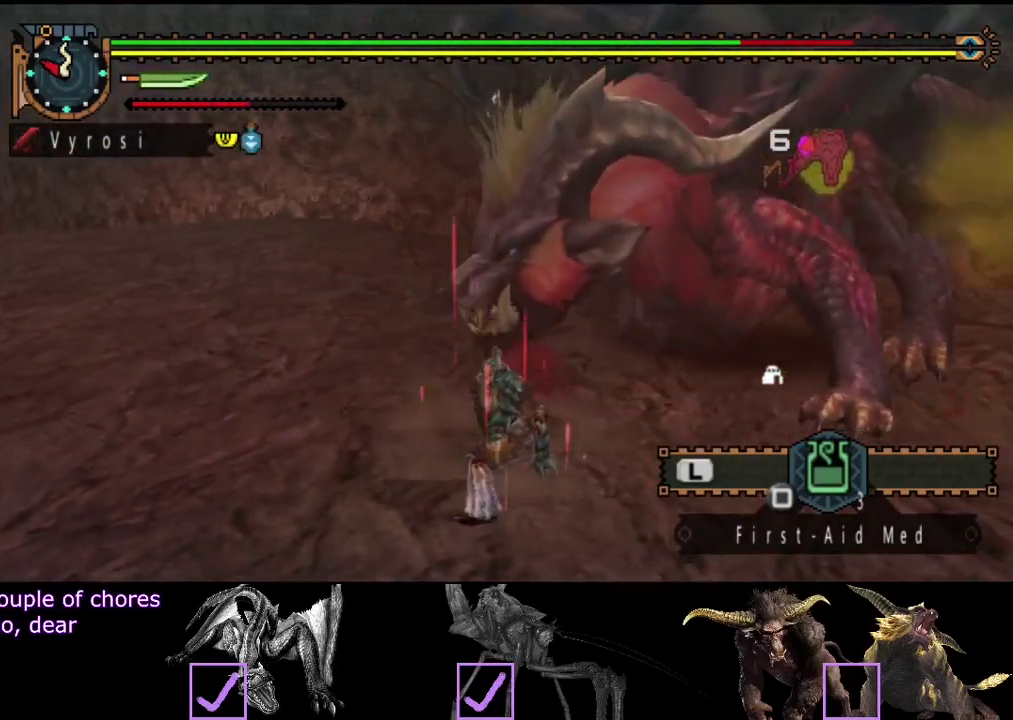
{"buttons": [], "left_stick": "left", "right_stick": "center", "events": [[417, "left_stick", "left"]]}
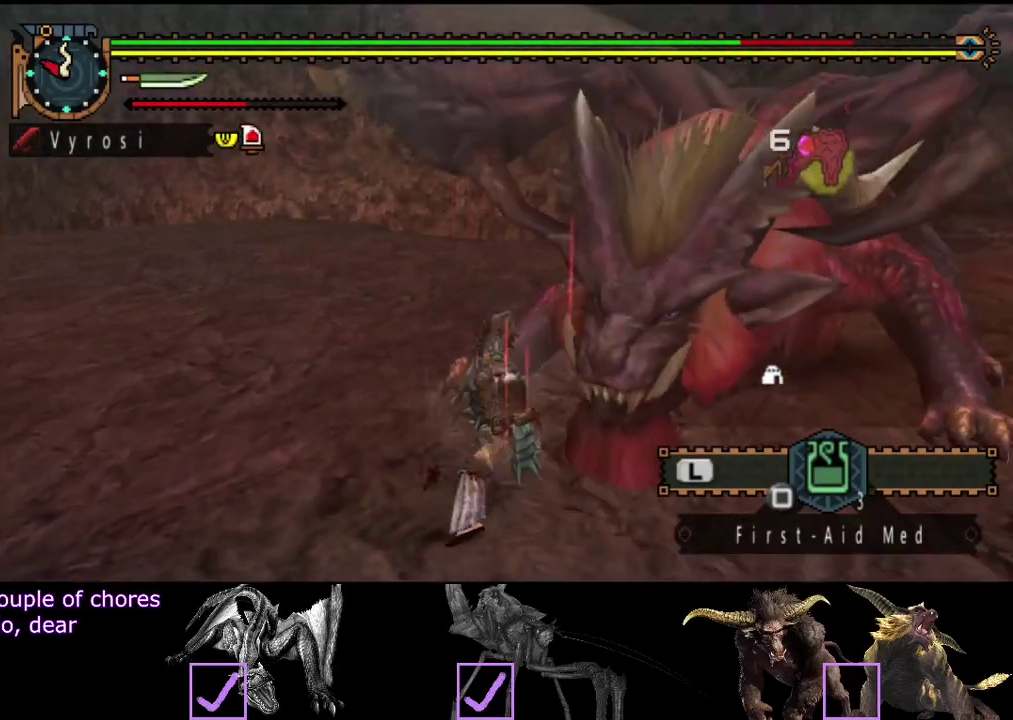
{"buttons": [], "left_stick": "up-left", "right_stick": "center", "events": [[467, "left_stick", "up-left"]]}
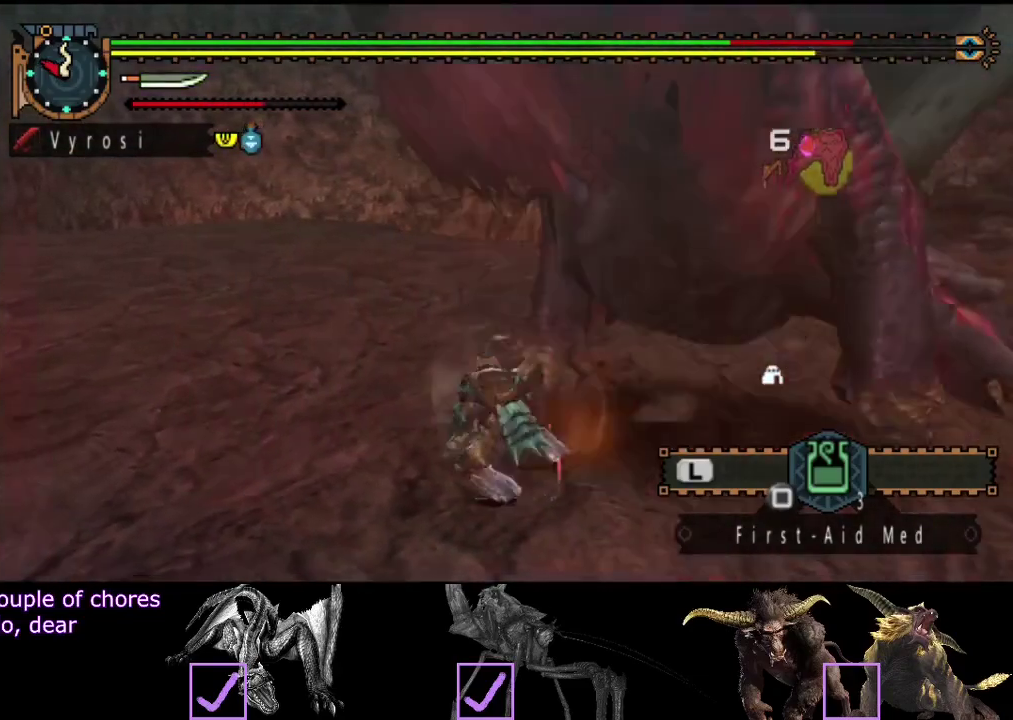
{"buttons": [], "left_stick": "center", "right_stick": "left", "events": [[300, "right_stick", "left"], [400, "left_stick", "center"]]}
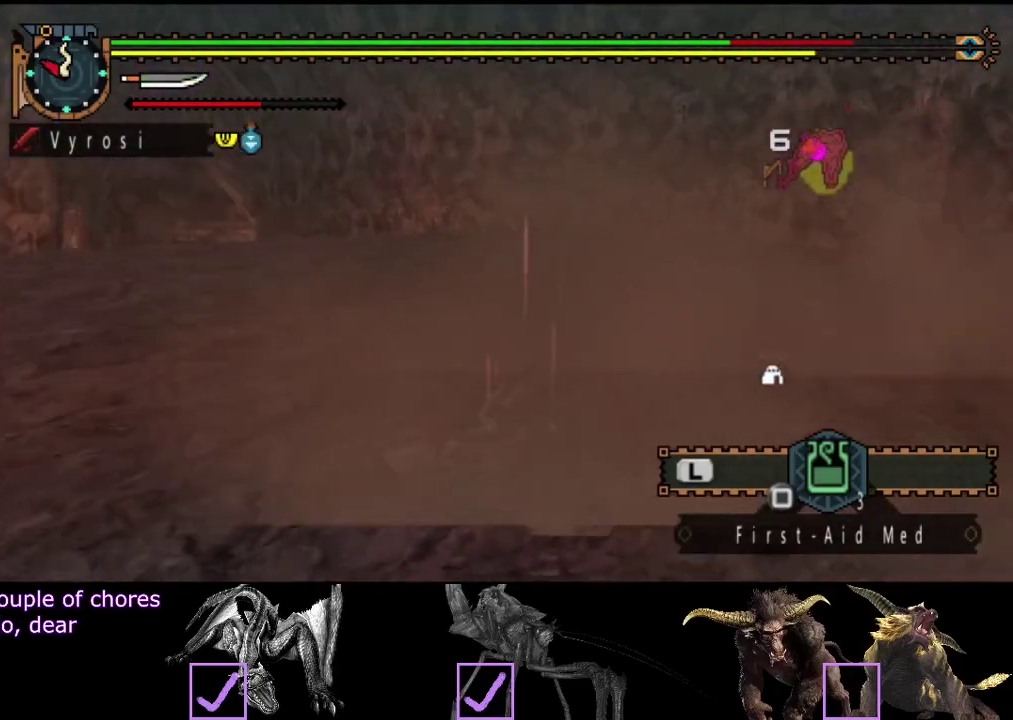
{"buttons": [], "left_stick": "up", "right_stick": "left", "events": [[500, "left_stick", "up"]]}
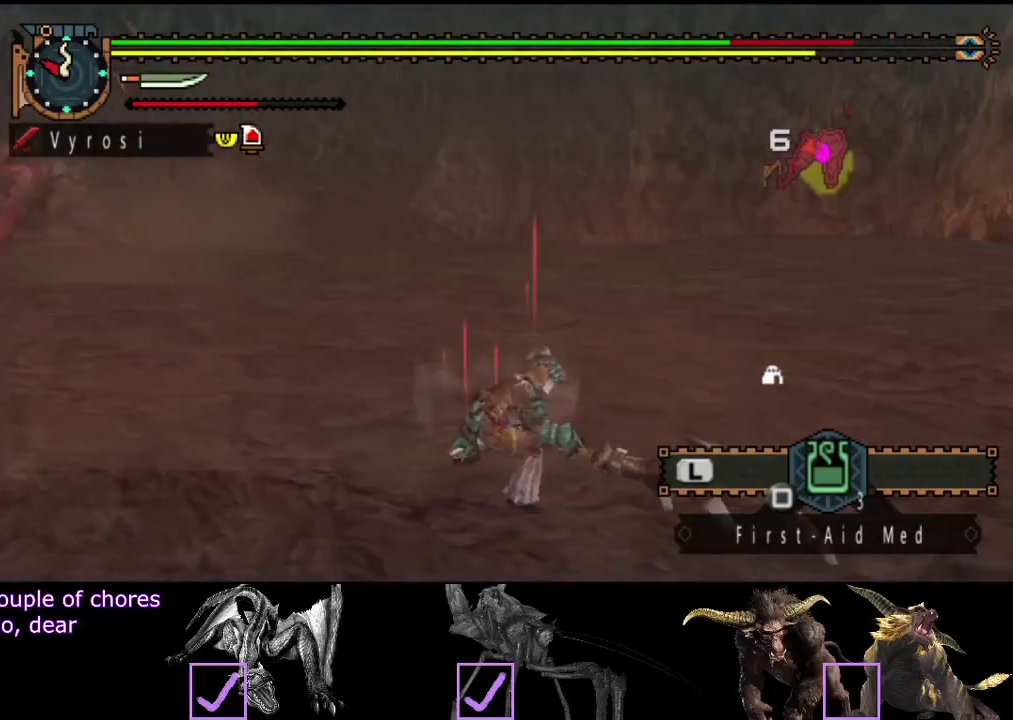
{"buttons": [], "left_stick": "up", "right_stick": "left", "events": [[150, "right_stick", "center"], [417, "right_stick", "left"]]}
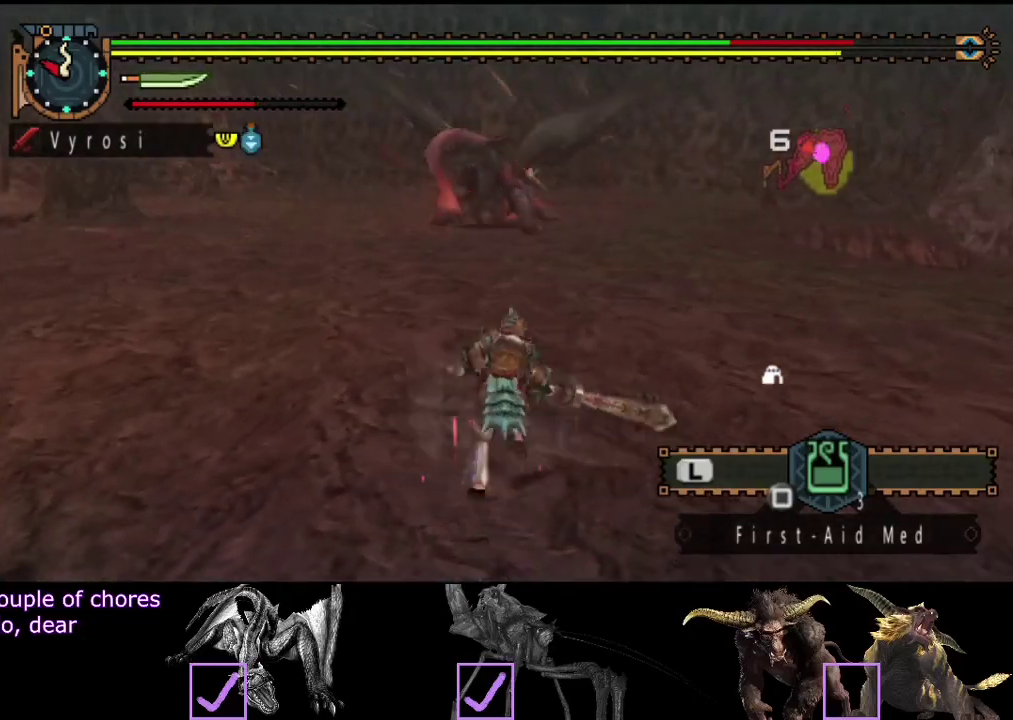
{"buttons": [], "left_stick": "up-left", "right_stick": "center", "events": [[17, "right_stick", "center"], [283, "left_stick", "up-left"]]}